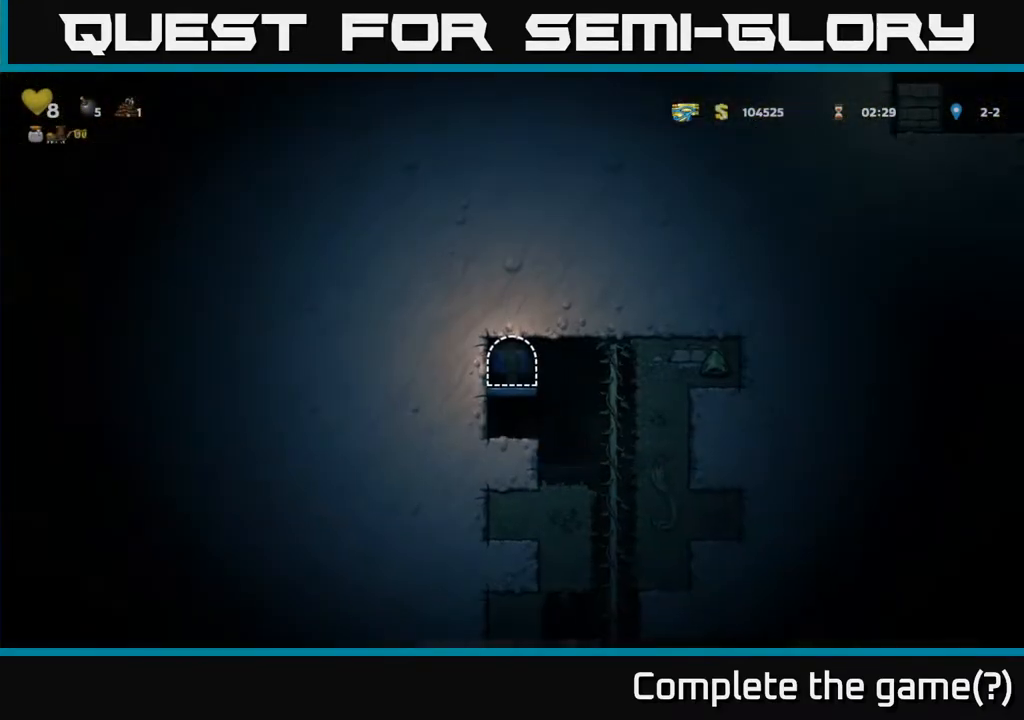
Gameplay with a controller (Xbox layout); each line is a JSON object with the inputs held at the frame after it. "events" lists button and stick changes between this image and that frame as [ms after this image, input, new state], when the widget could be followed in between. Not read: right_stick.
{"buttons": [], "left_stick": "right", "events": [[200, "left_stick", "right"]]}
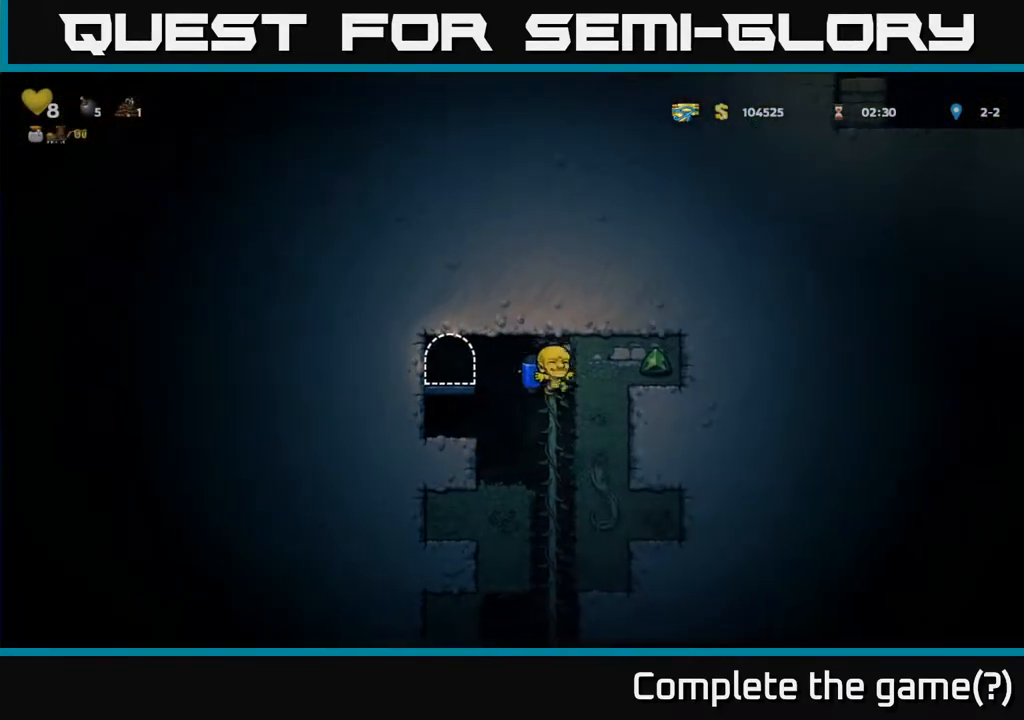
{"buttons": [], "left_stick": "up", "events": [[67, "left_stick", "down"], [133, "A", "down"], [233, "A", "up"], [233, "left_stick", "center"], [467, "left_stick", "up"]]}
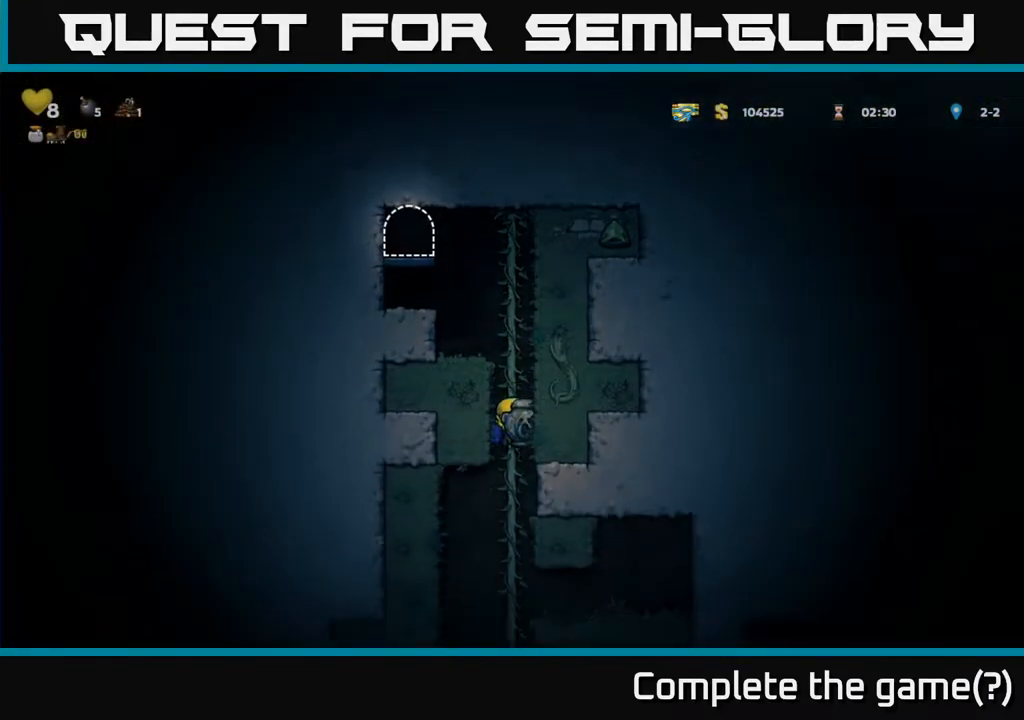
{"buttons": [], "left_stick": "down", "events": [[100, "left_stick", "down"]]}
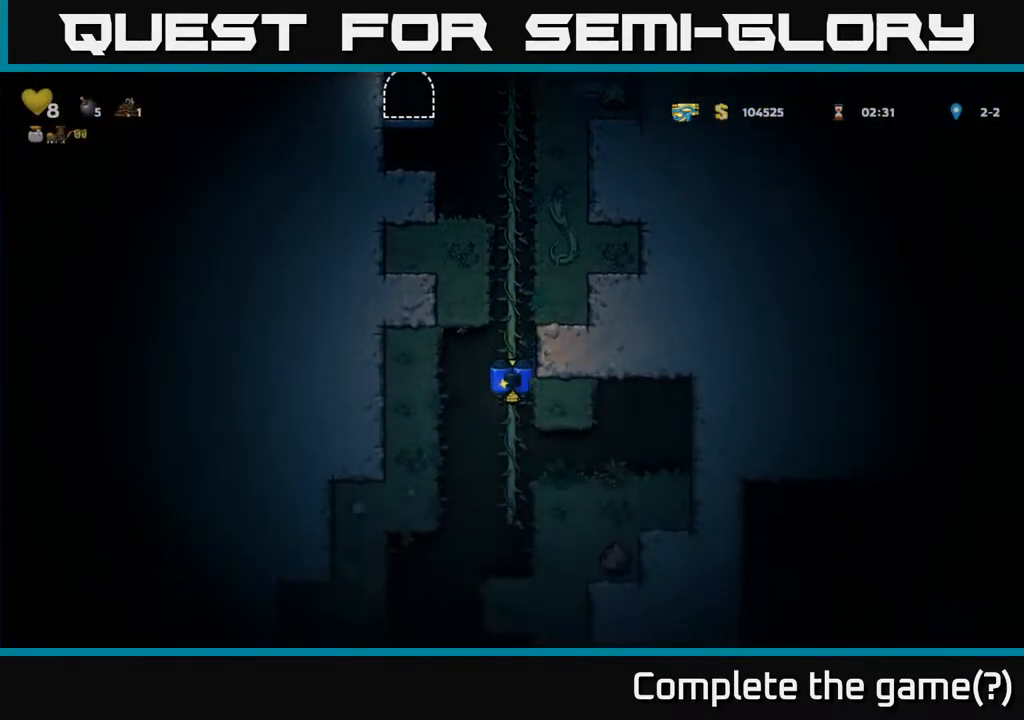
{"buttons": [], "left_stick": "left", "events": [[133, "A", "down"], [217, "A", "up"], [300, "left_stick", "center"], [433, "left_stick", "left"]]}
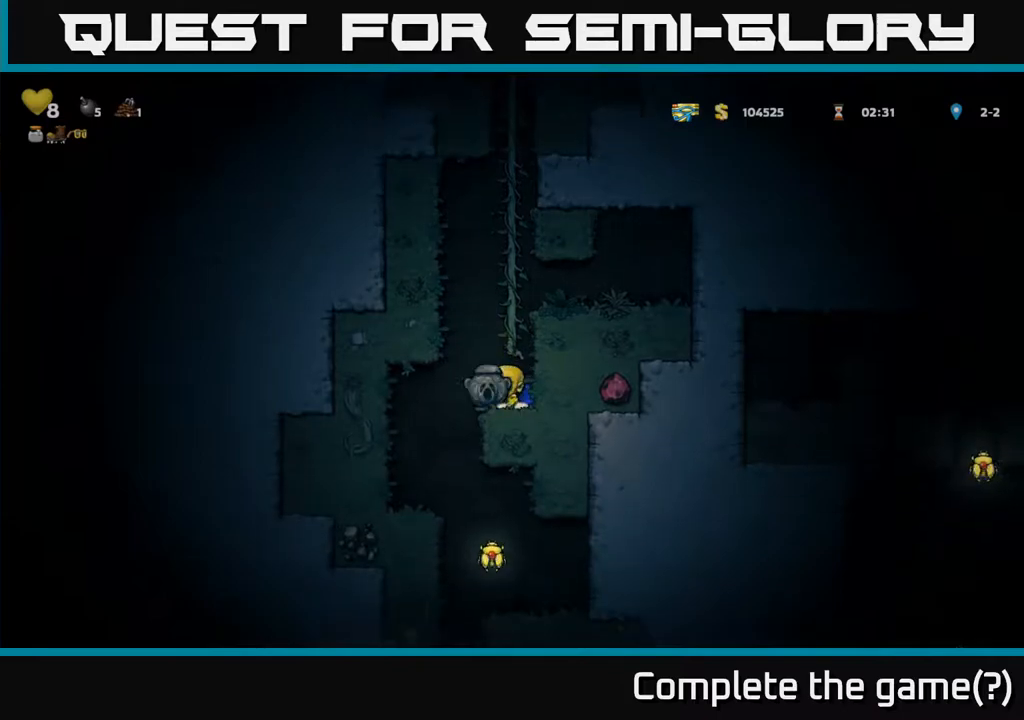
{"buttons": [], "left_stick": "right", "events": [[133, "left_stick", "center"], [333, "left_stick", "right"]]}
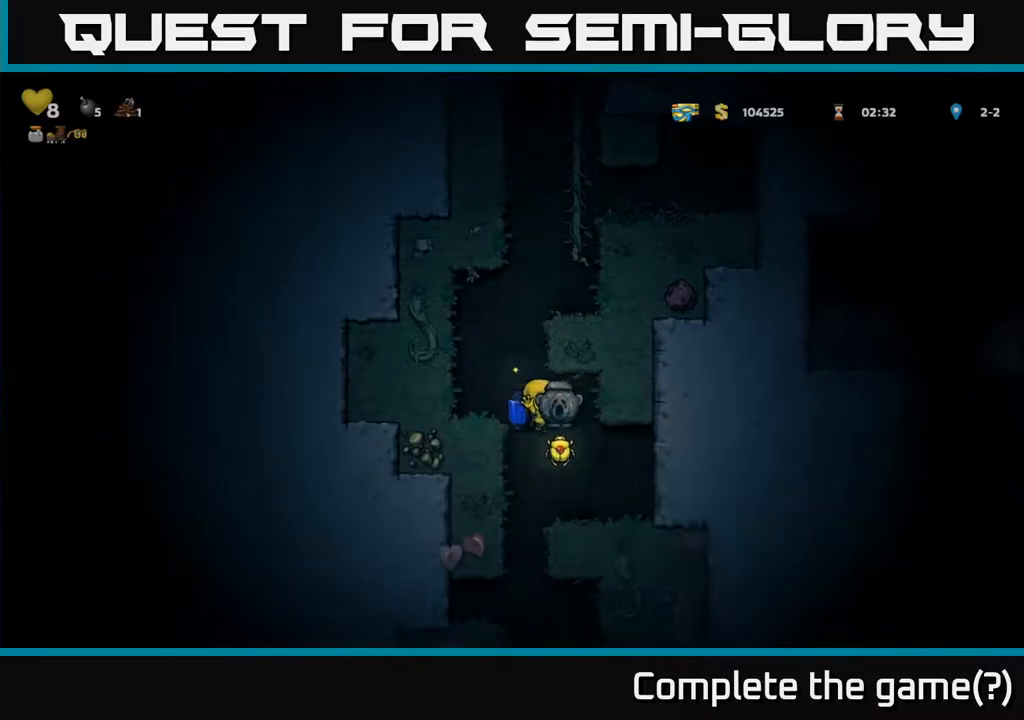
{"buttons": [], "left_stick": "left", "events": [[50, "left_stick", "center"], [333, "left_stick", "left"]]}
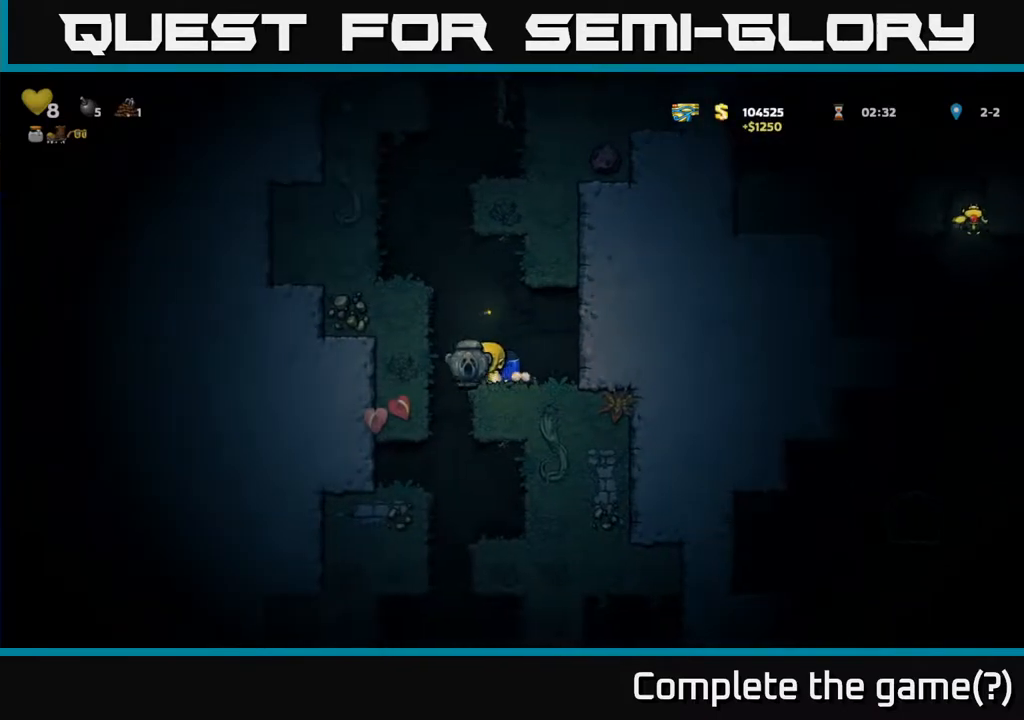
{"buttons": [], "left_stick": "center", "events": [[50, "left_stick", "center"]]}
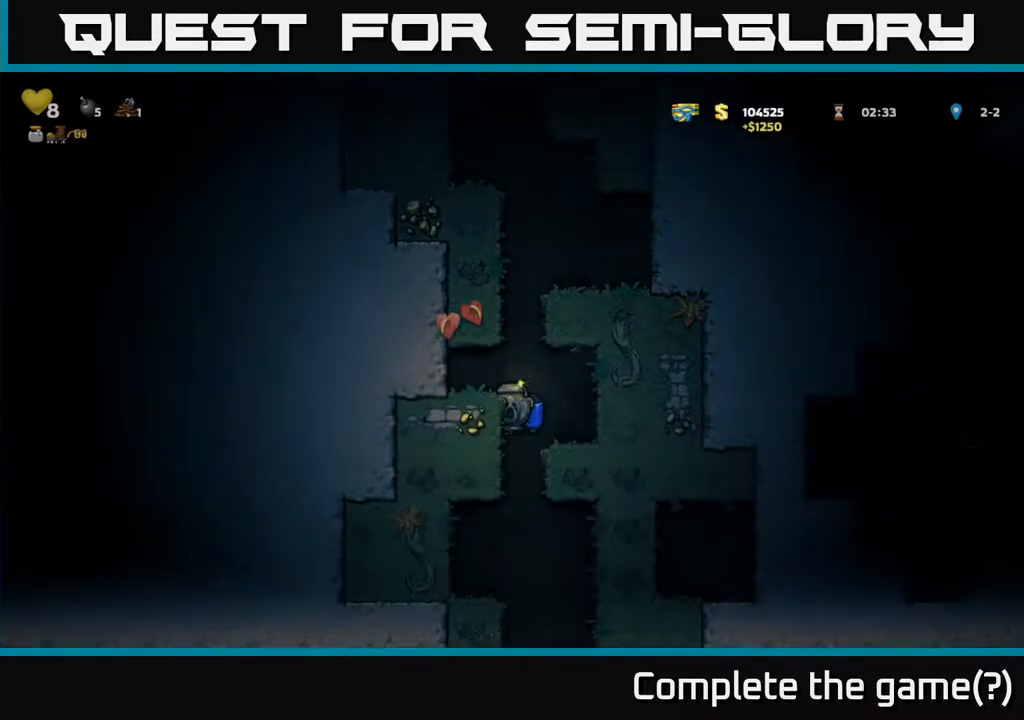
{"buttons": [], "left_stick": "center", "events": [[150, "A", "down"], [250, "A", "up"]]}
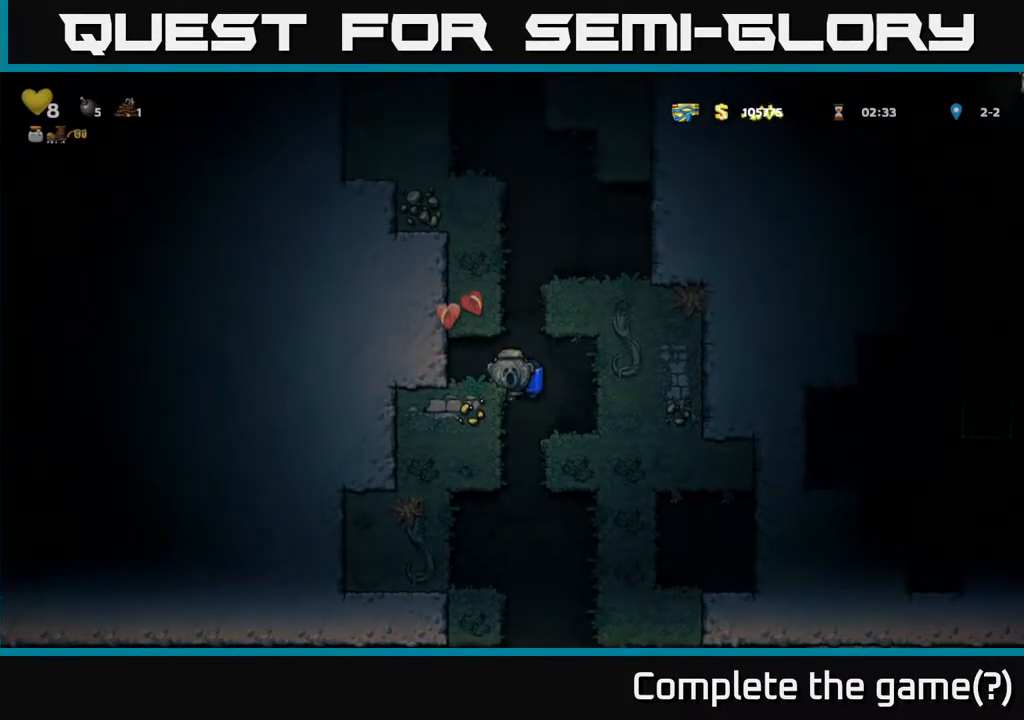
{"buttons": [], "left_stick": "right", "events": [[17, "left_stick", "down"], [133, "A", "down"], [233, "A", "up"], [333, "left_stick", "center"], [483, "left_stick", "right"]]}
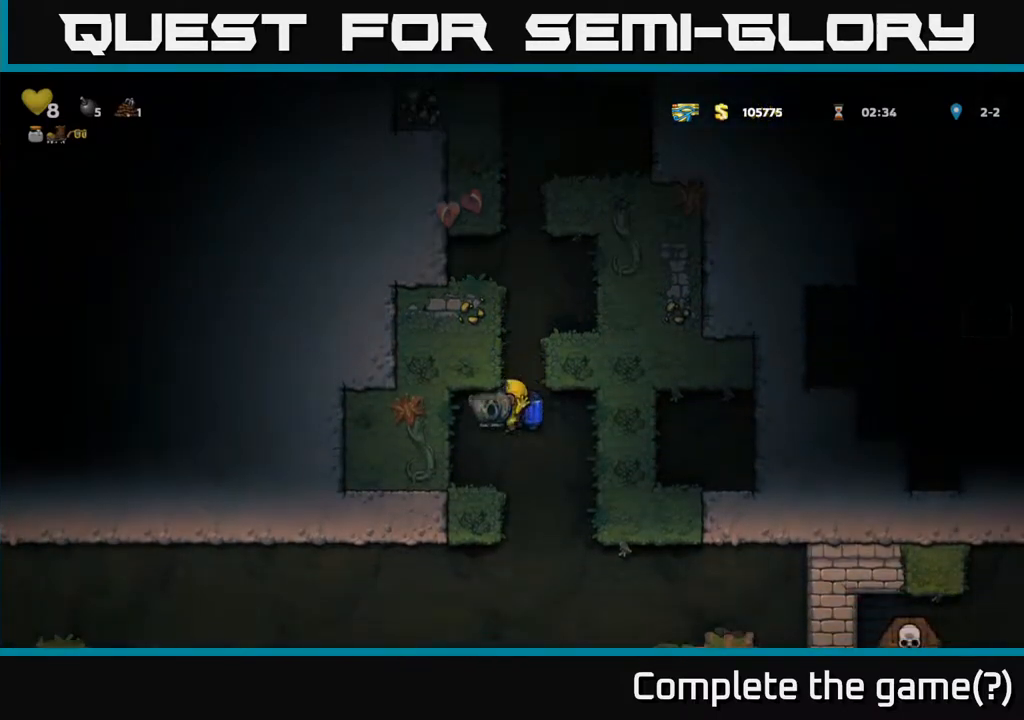
{"buttons": [], "left_stick": "center", "events": [[150, "left_stick", "left"], [183, "A", "down"], [267, "A", "up"], [267, "left_stick", "center"]]}
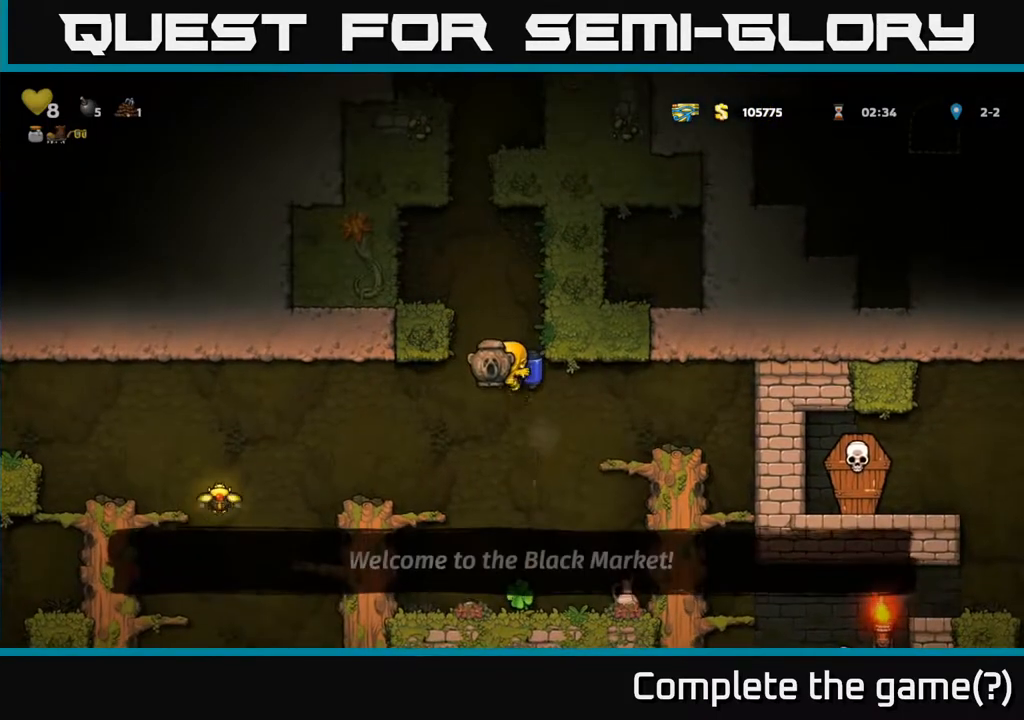
{"buttons": [], "left_stick": "center", "events": [[317, "left_stick", "right"], [450, "left_stick", "center"]]}
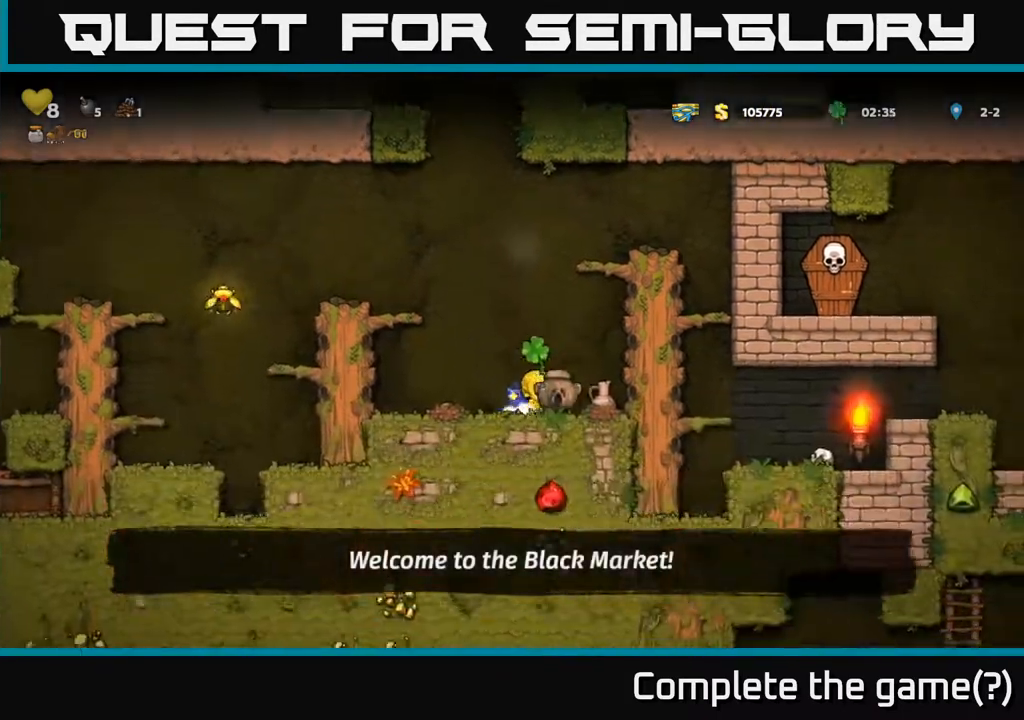
{"buttons": ["A"], "left_stick": "center", "events": [[83, "left_stick", "left"], [283, "left_stick", "center"], [483, "A", "down"]]}
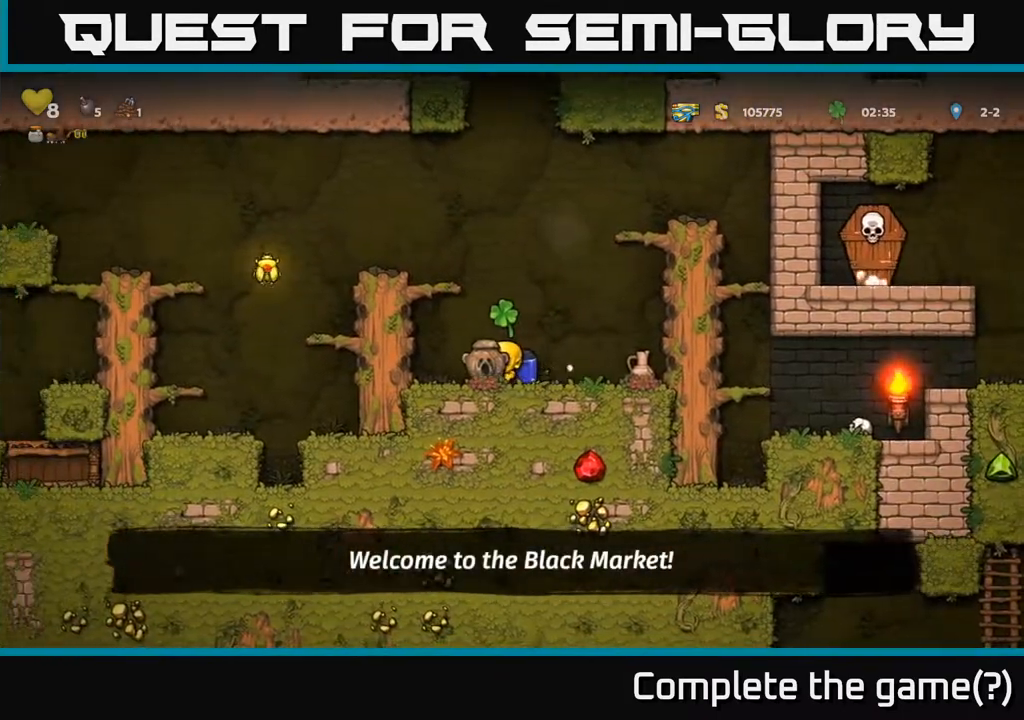
{"buttons": [], "left_stick": "left", "events": [[83, "A", "up"], [83, "left_stick", "left"], [150, "A", "down"], [367, "A", "up"]]}
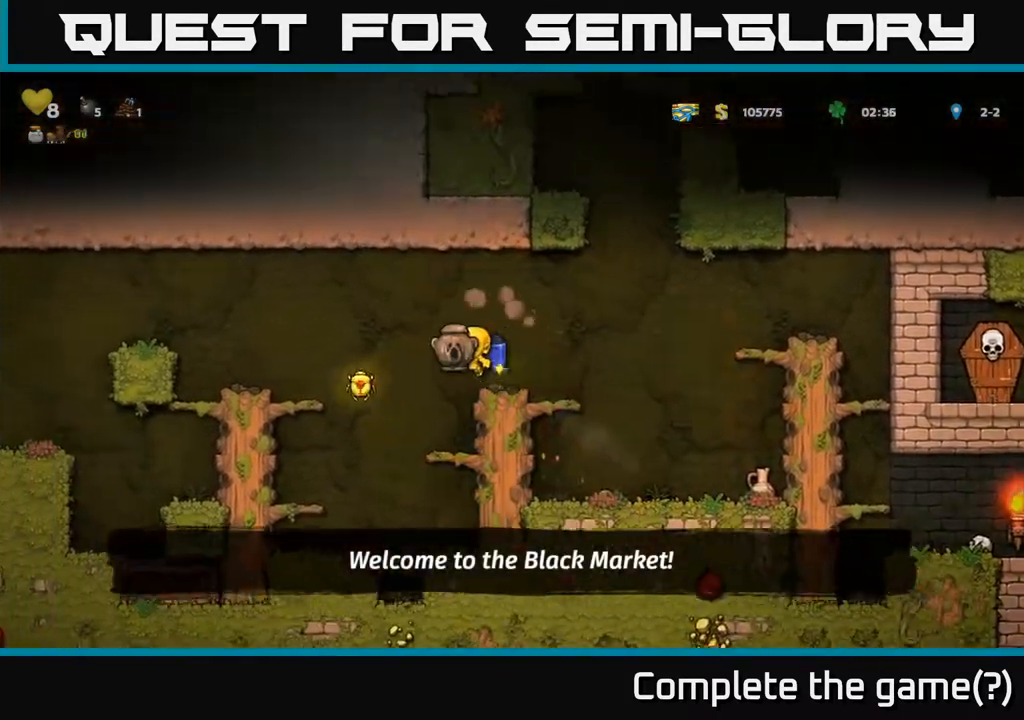
{"buttons": [], "left_stick": "up-left", "events": [[283, "A", "down"], [417, "A", "up"], [433, "left_stick", "up-left"]]}
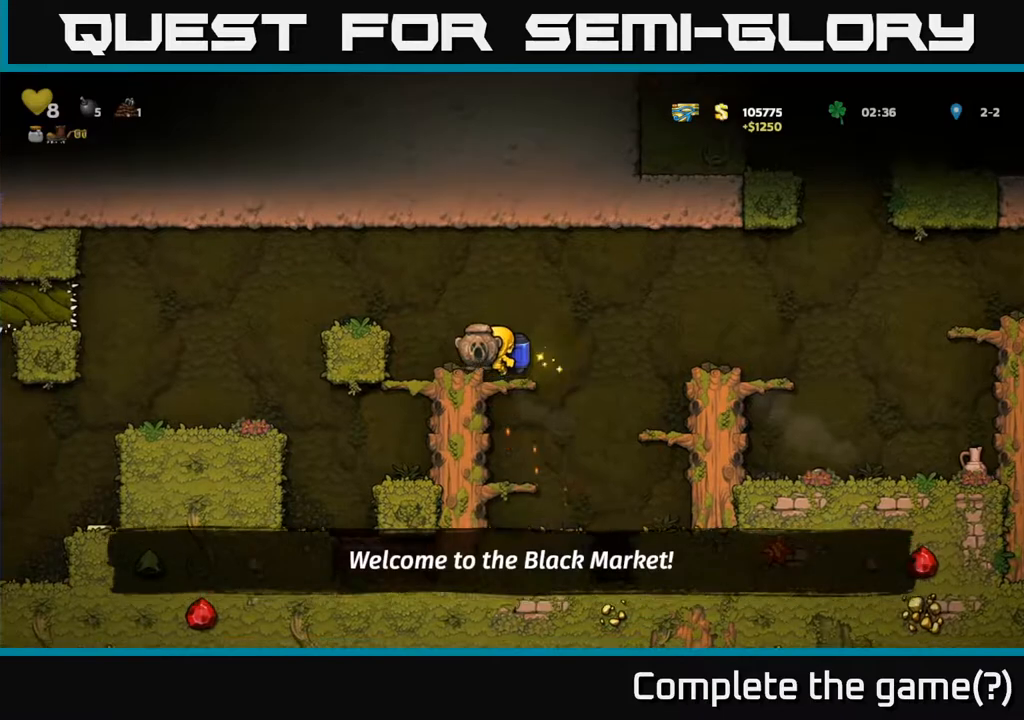
{"buttons": [], "left_stick": "right", "events": [[83, "left_stick", "right"], [217, "A", "down"], [350, "A", "up"]]}
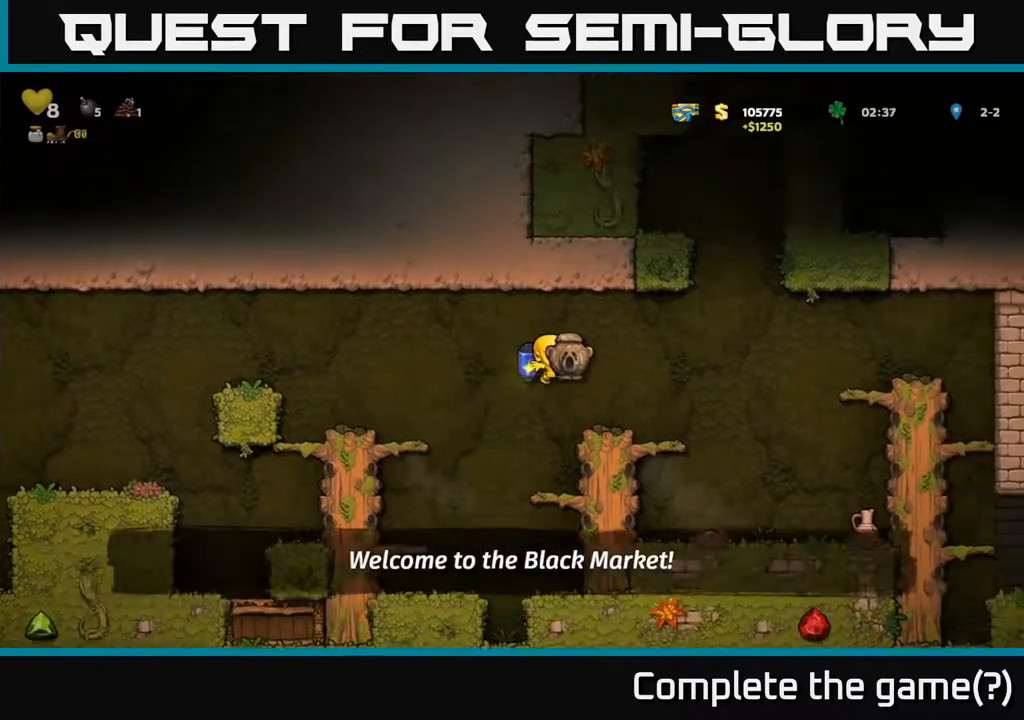
{"buttons": ["A"], "left_stick": "right", "events": [[250, "A", "down"], [367, "A", "up"], [433, "A", "down"]]}
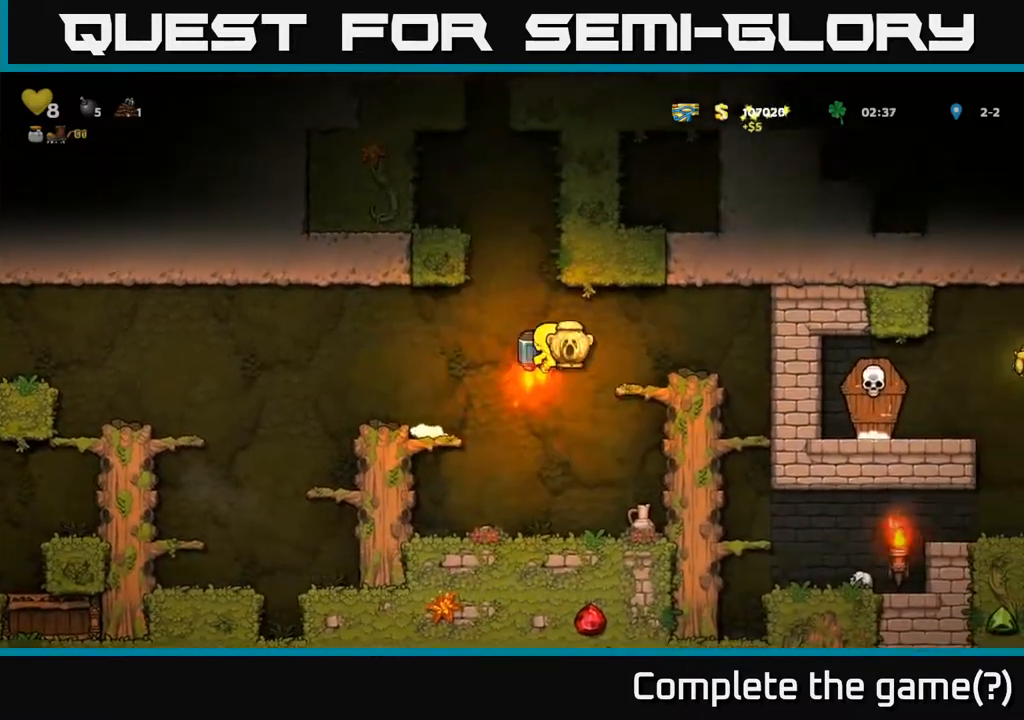
{"buttons": [], "left_stick": "right", "events": [[33, "A", "up"]]}
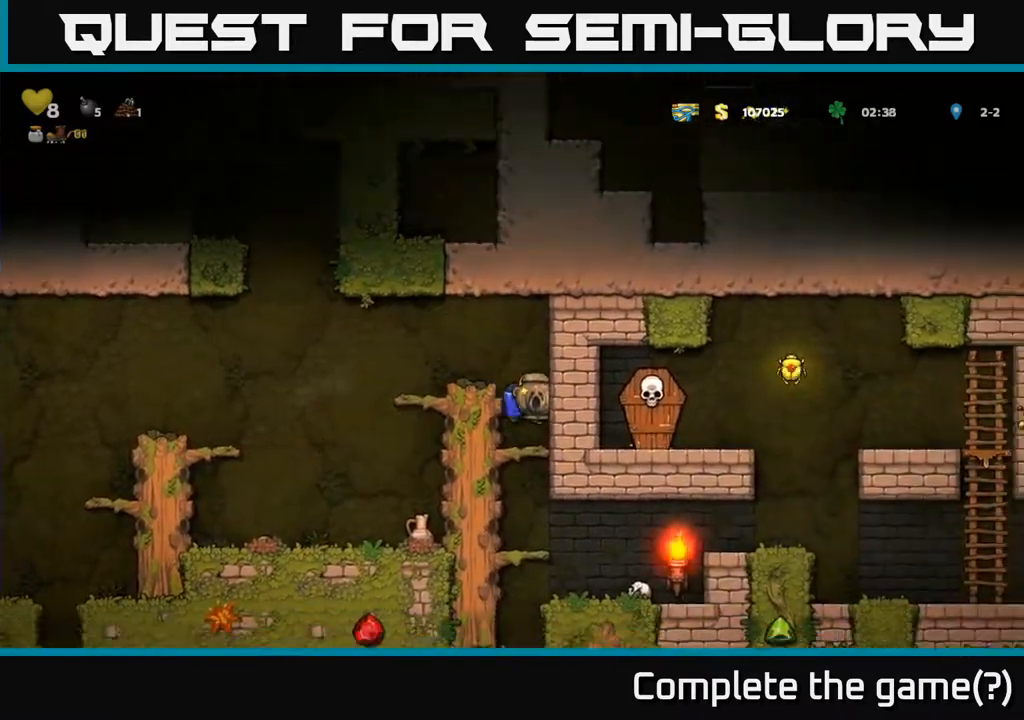
{"buttons": [], "left_stick": "right", "events": [[17, "left_stick", "down"], [83, "A", "down"], [167, "A", "up"], [183, "left_stick", "center"], [433, "left_stick", "right"]]}
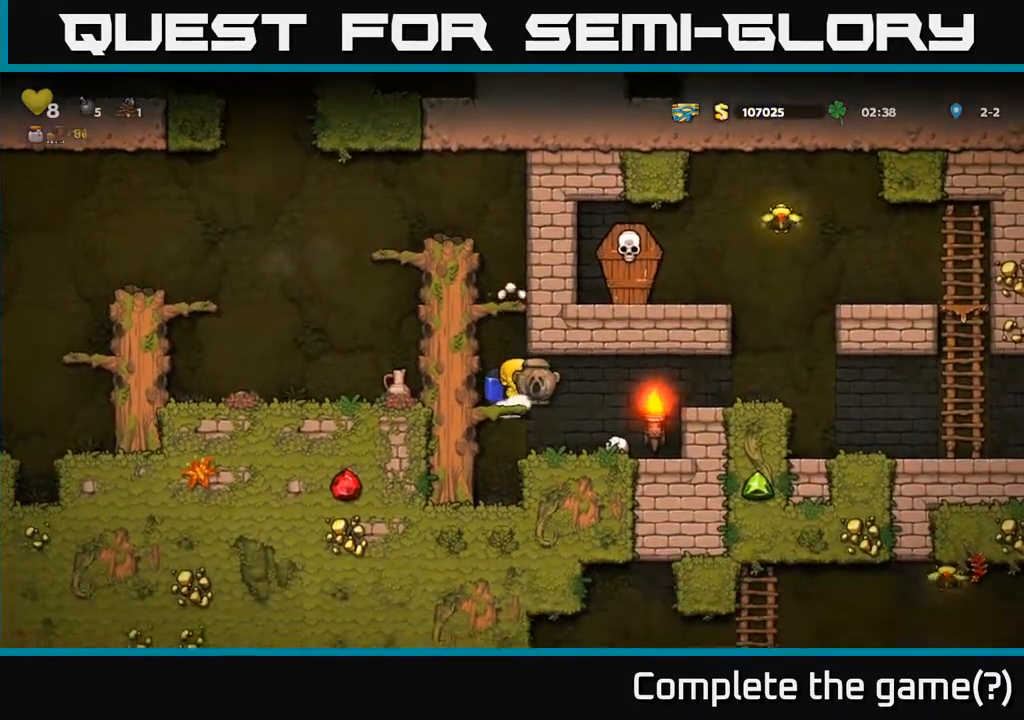
{"buttons": ["A"], "left_stick": "right", "events": [[33, "A", "down"], [150, "A", "up"], [267, "A", "down"], [350, "A", "up"], [450, "A", "down"]]}
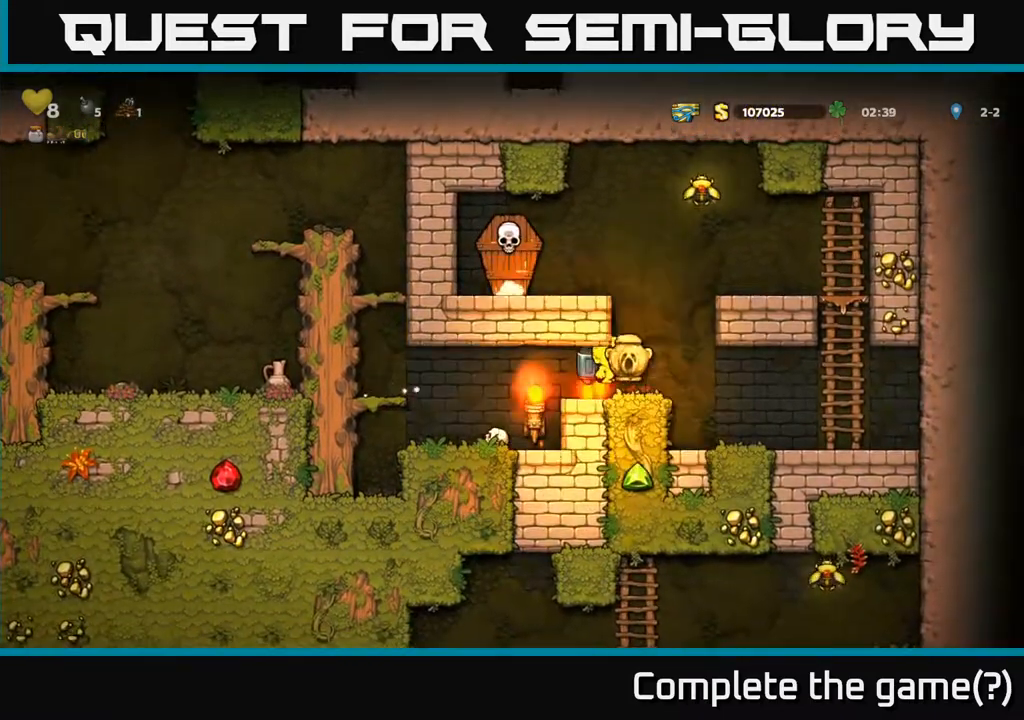
{"buttons": ["A"], "left_stick": "center", "events": [[17, "A", "up"], [67, "A", "down"], [117, "left_stick", "center"]]}
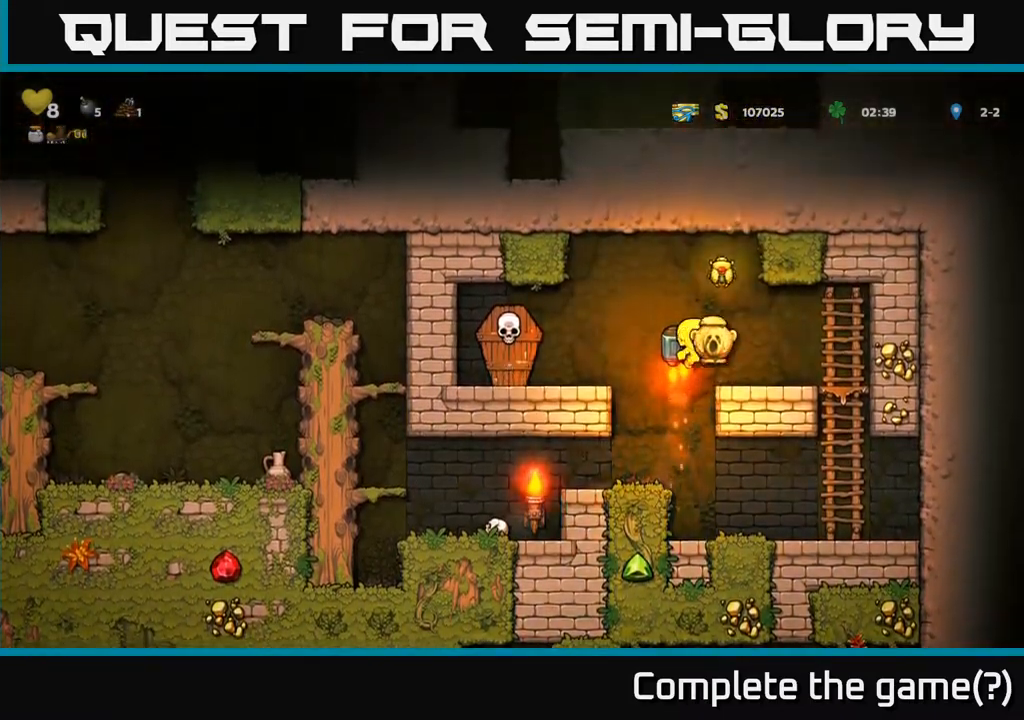
{"buttons": [], "left_stick": "center", "events": [[33, "left_stick", "right"], [200, "A", "up"], [217, "left_stick", "left"], [350, "left_stick", "center"]]}
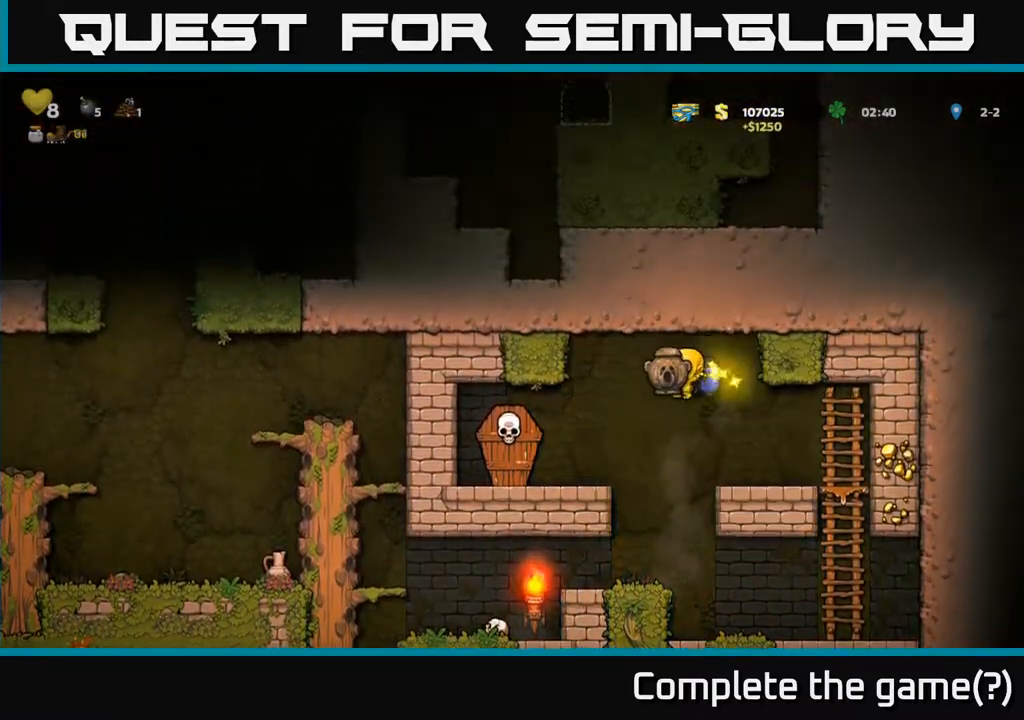
{"buttons": [], "left_stick": "left", "events": [[67, "left_stick", "left"], [250, "left_stick", "center"], [350, "left_stick", "left"]]}
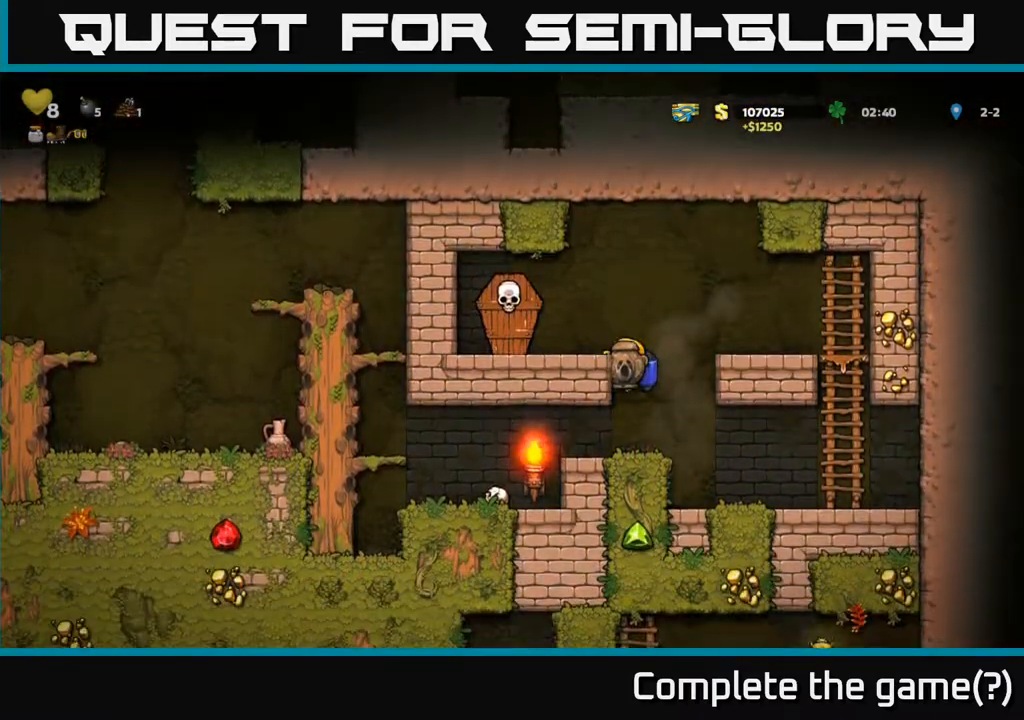
{"buttons": [], "left_stick": "left", "events": [[83, "left_stick", "down"], [150, "A", "down"], [233, "A", "up"], [283, "left_stick", "left"]]}
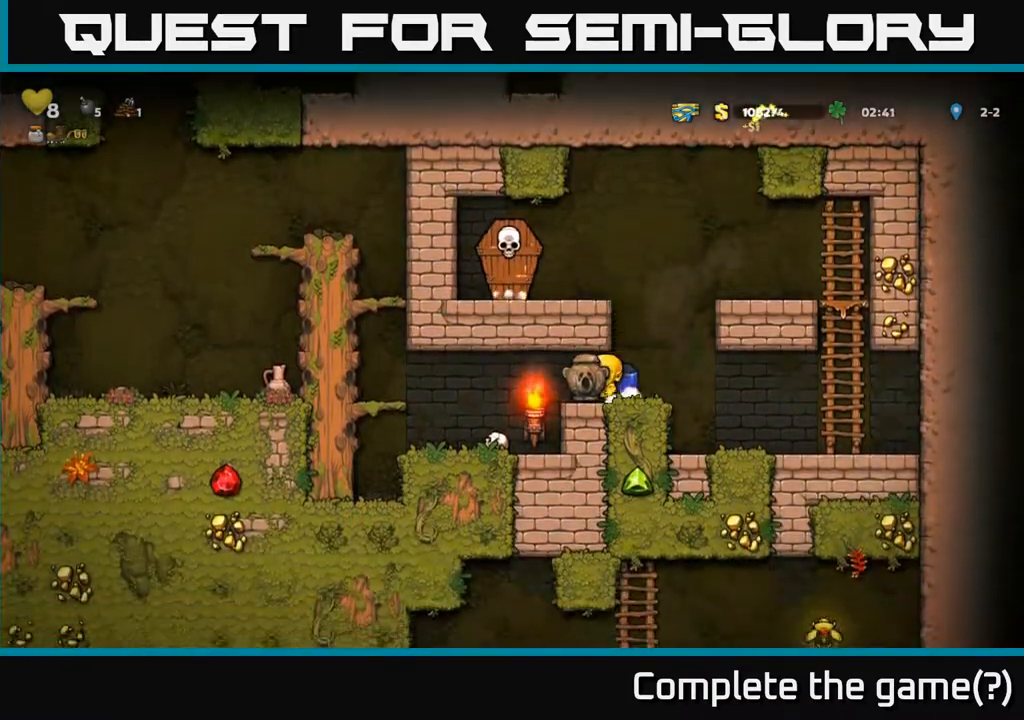
{"buttons": ["A"], "left_stick": "left", "events": [[67, "A", "down"], [167, "A", "up"], [283, "A", "down"], [333, "A", "up"], [417, "A", "down"]]}
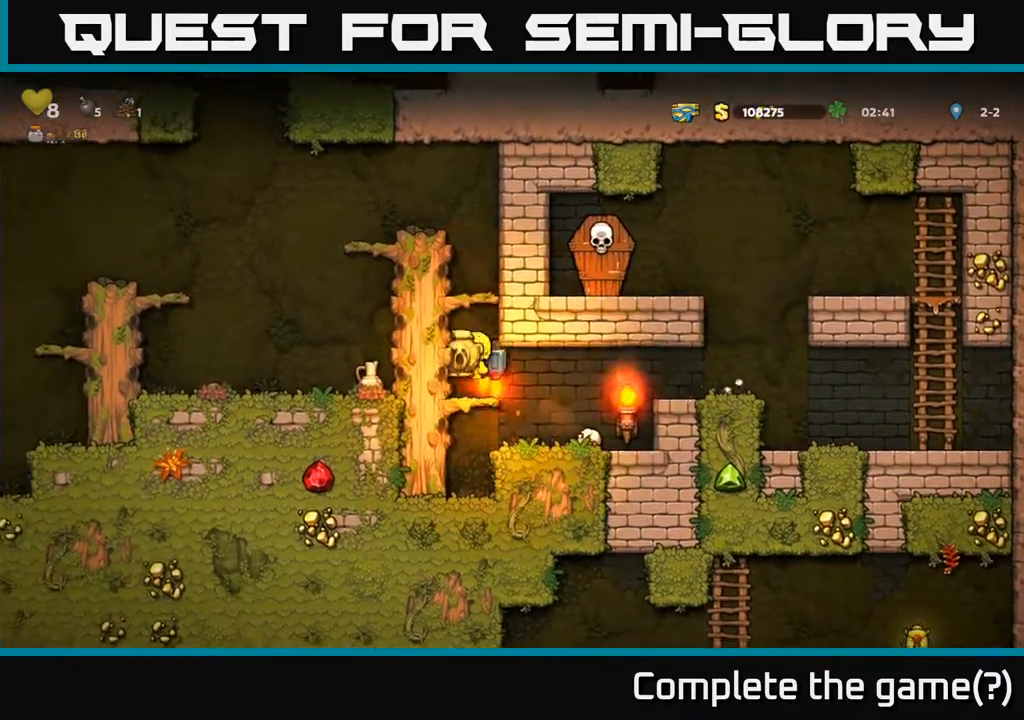
{"buttons": [], "left_stick": "left", "events": [[167, "left_stick", "center"], [333, "left_stick", "left"], [500, "A", "up"]]}
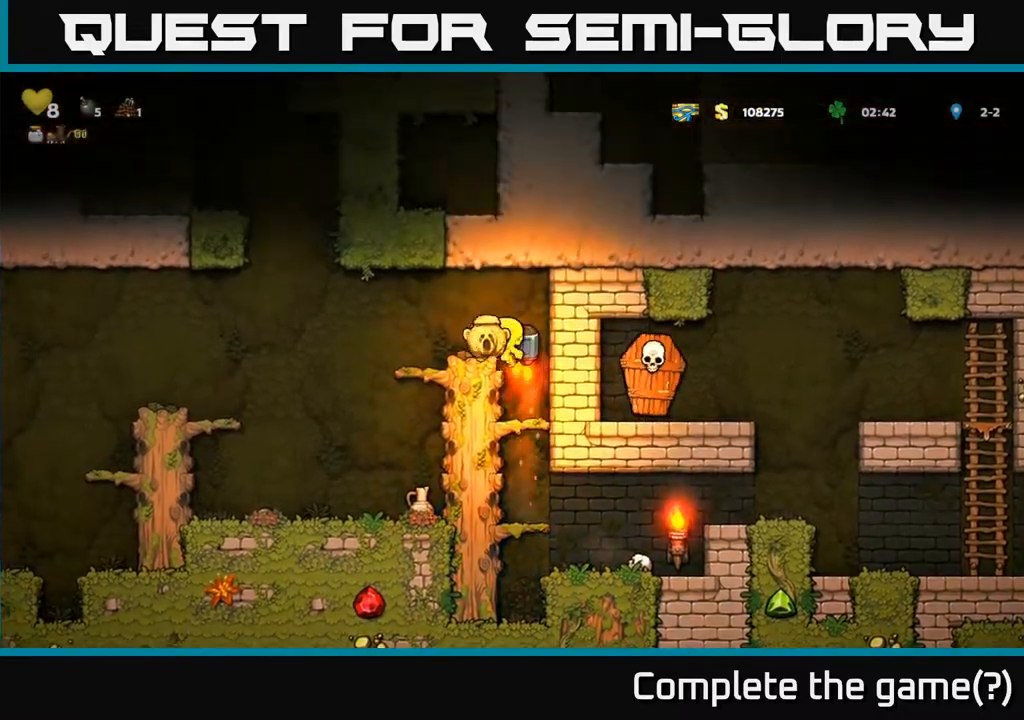
{"buttons": ["A"], "left_stick": "left", "events": [[500, "A", "down"]]}
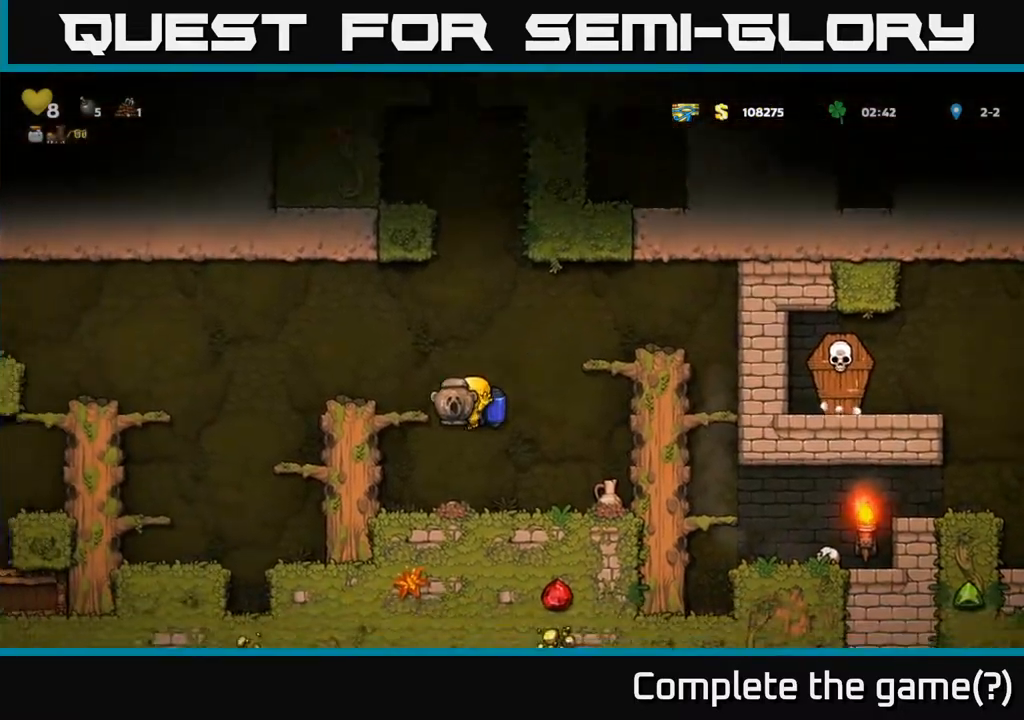
{"buttons": ["A"], "left_stick": "left", "events": [[83, "A", "up"], [400, "A", "down"]]}
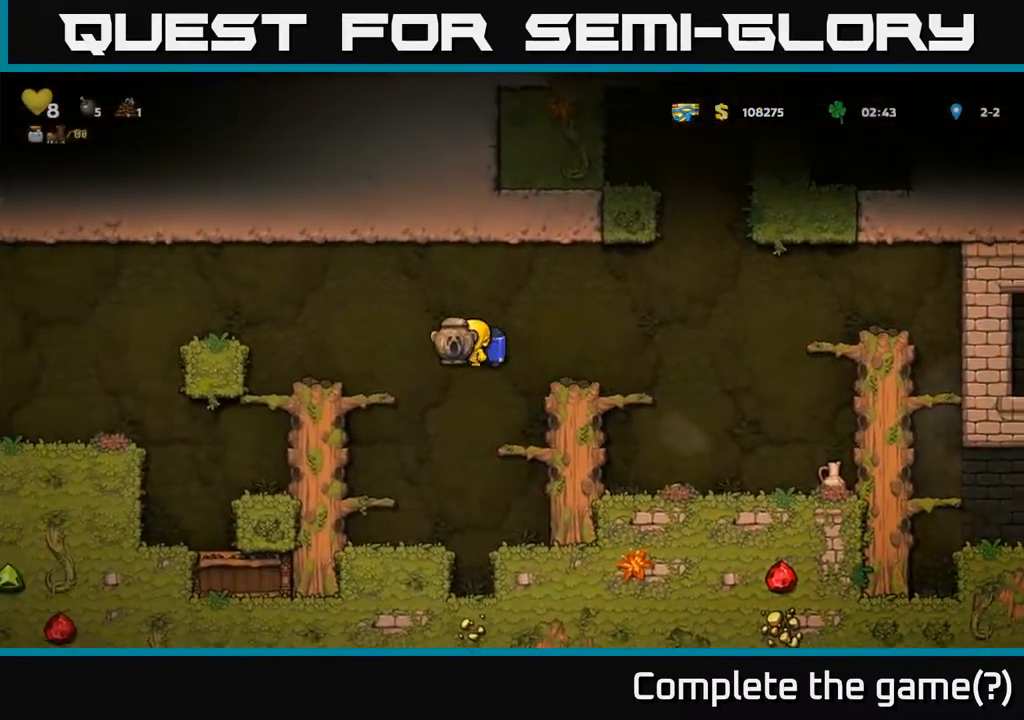
{"buttons": [], "left_stick": "left", "events": [[17, "A", "up"], [283, "A", "down"], [450, "A", "up"]]}
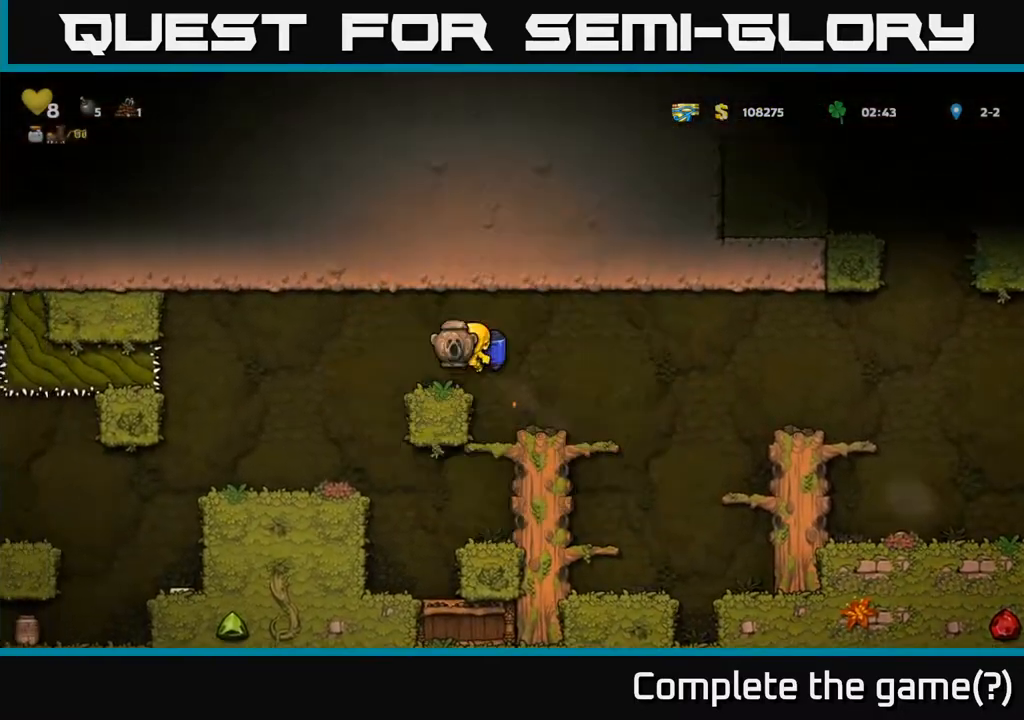
{"buttons": [], "left_stick": "left", "events": [[300, "left_stick", "center"], [433, "left_stick", "left"]]}